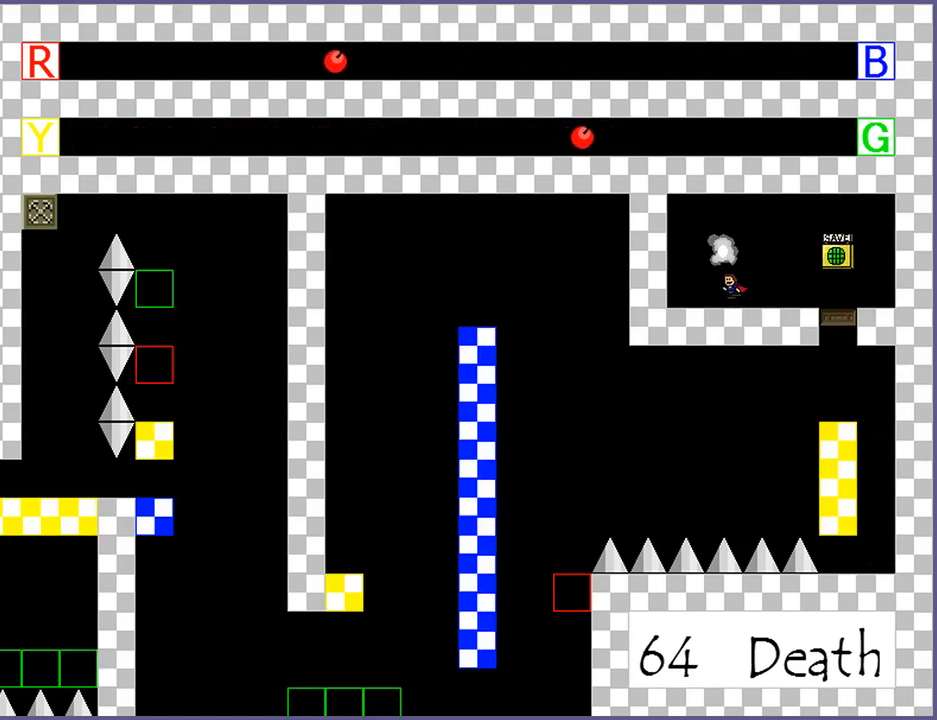
Gameplay with keyboard; each line is a JSON object with the keys held at the frame after it. "events" lists presses ("down") and releases ("up") of "down", "left", "r", "right", "s", "shift_l", "shift_r", "up" and "z" between this image and that frame as [ms after this image, input, new state], when the widget could be followed in between. No other keys are recorded. Mouse input is not recorded.
{"keys": [], "events": [[20, "shift_l", "up"]]}
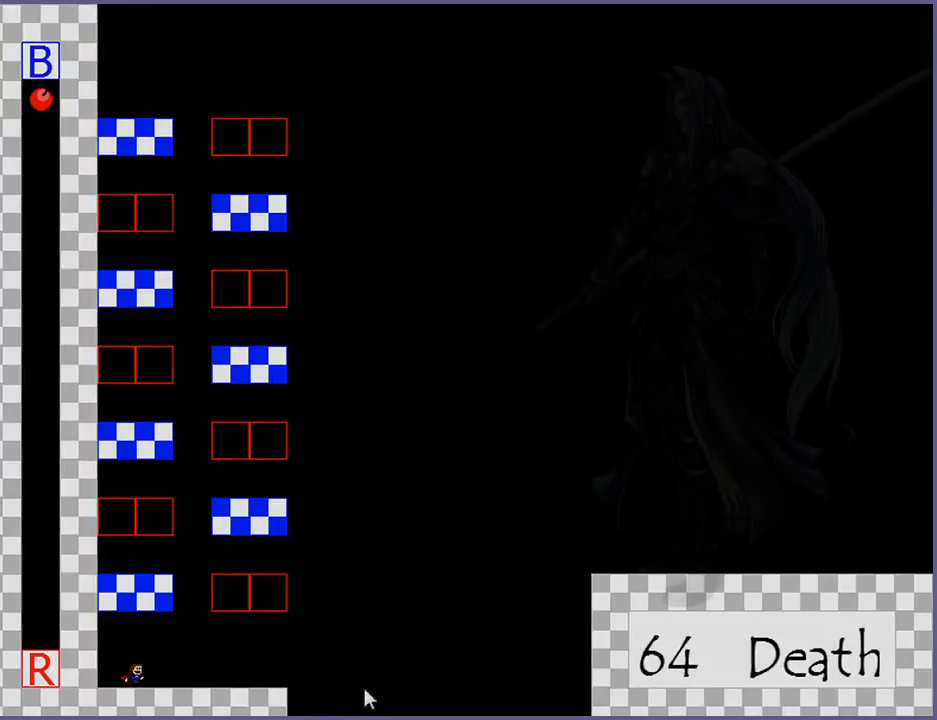
{"keys": [], "events": []}
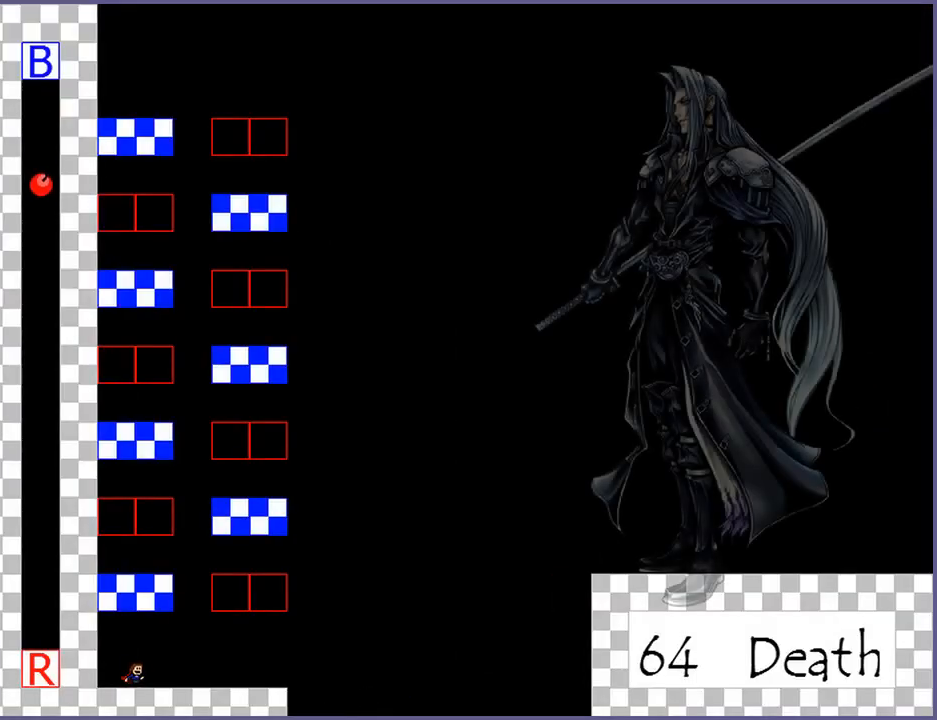
{"keys": [], "events": []}
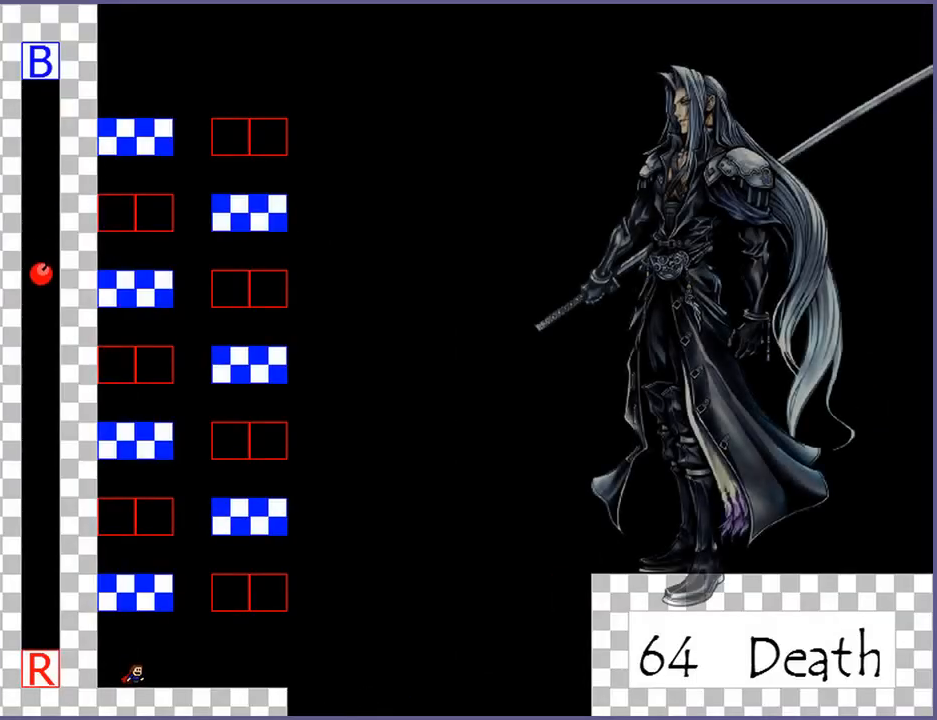
{"keys": [], "events": [[180, "right", "down"], [240, "shift_l", "down"], [420, "right", "up"], [440, "shift_l", "up"]]}
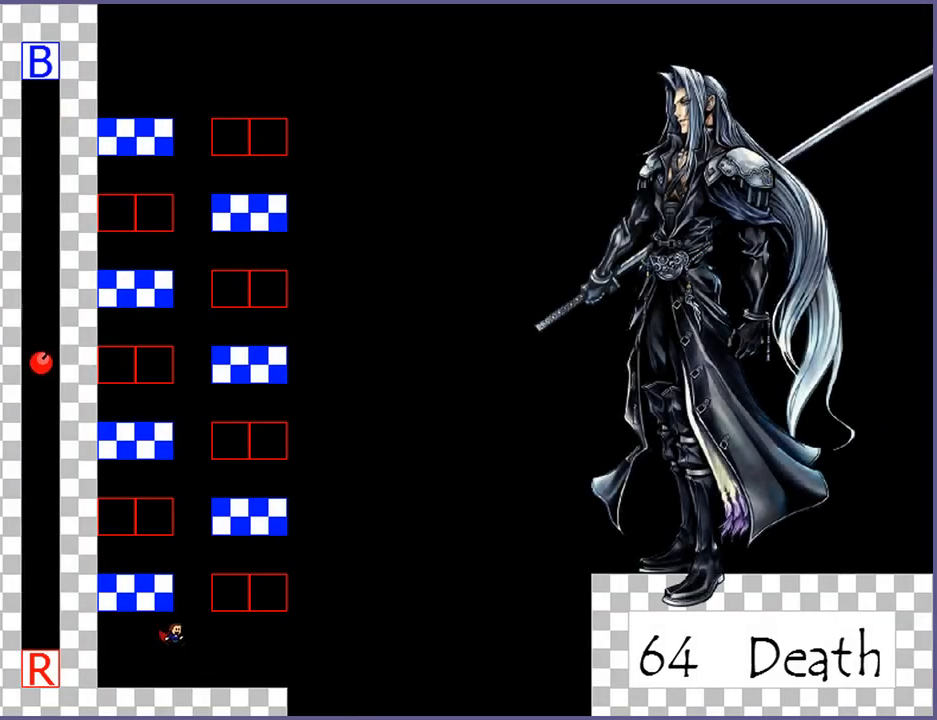
{"keys": [], "events": [[180, "shift_l", "down"], [280, "right", "down"], [360, "shift_l", "up"], [400, "right", "up"]]}
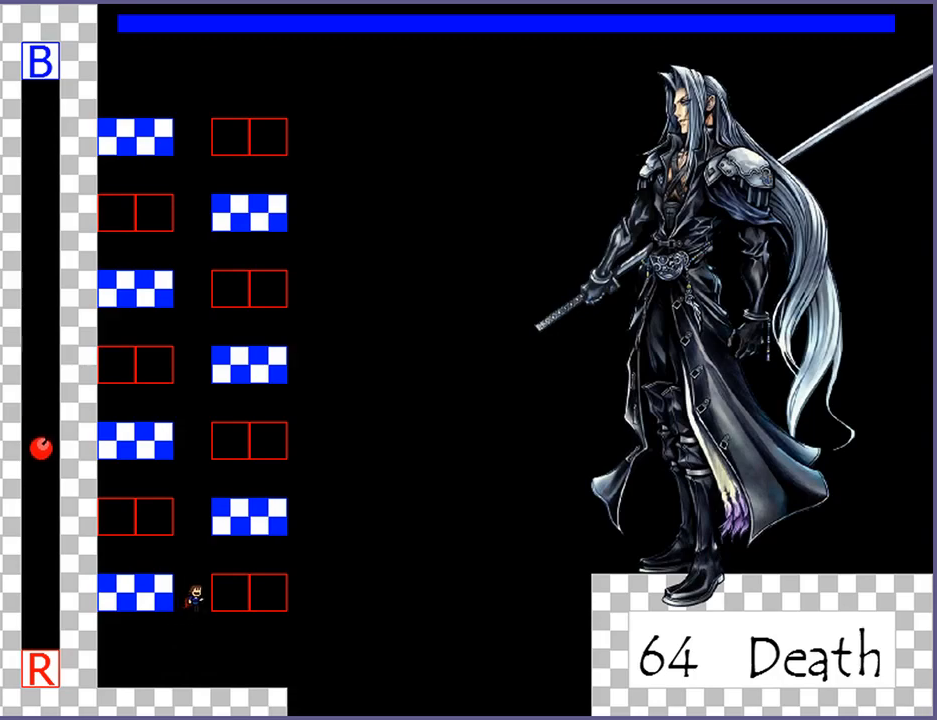
{"keys": ["shift_l"], "events": [[360, "shift_l", "down"]]}
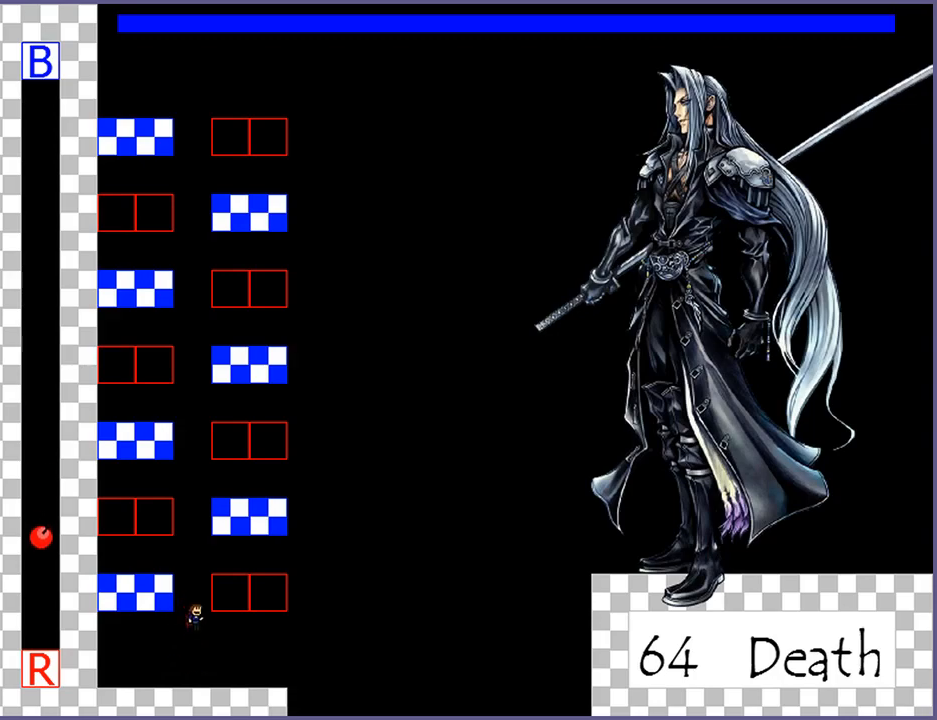
{"keys": [], "events": [[40, "shift_l", "up"], [100, "shift_l", "down"], [160, "left", "down"], [280, "shift_l", "up"], [380, "left", "up"]]}
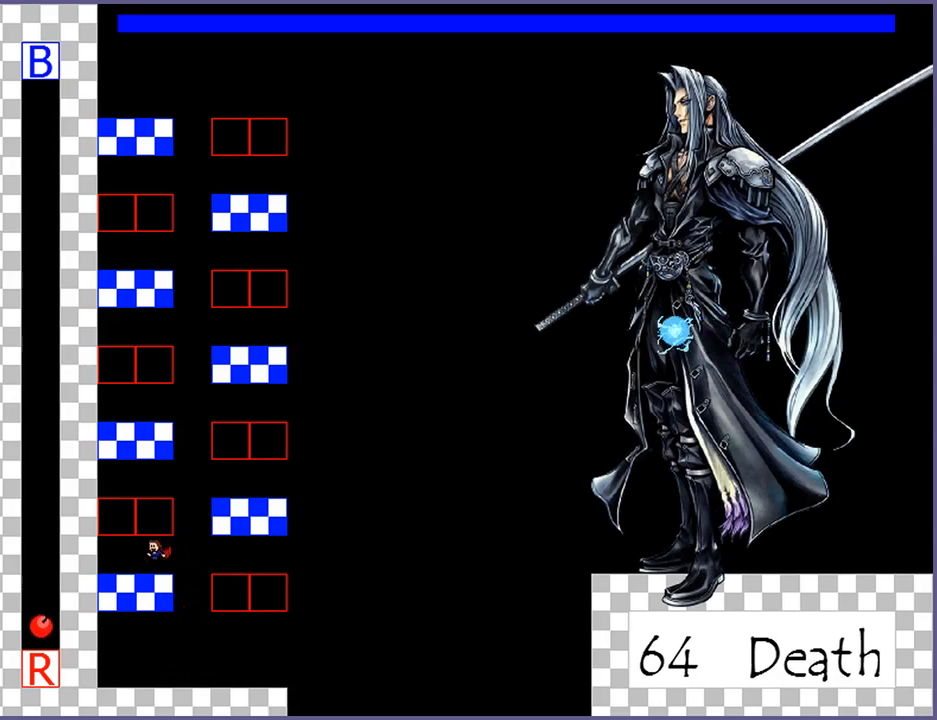
{"keys": [], "events": [[120, "shift_l", "down"], [140, "right", "down"], [420, "right", "up"], [420, "shift_l", "up"]]}
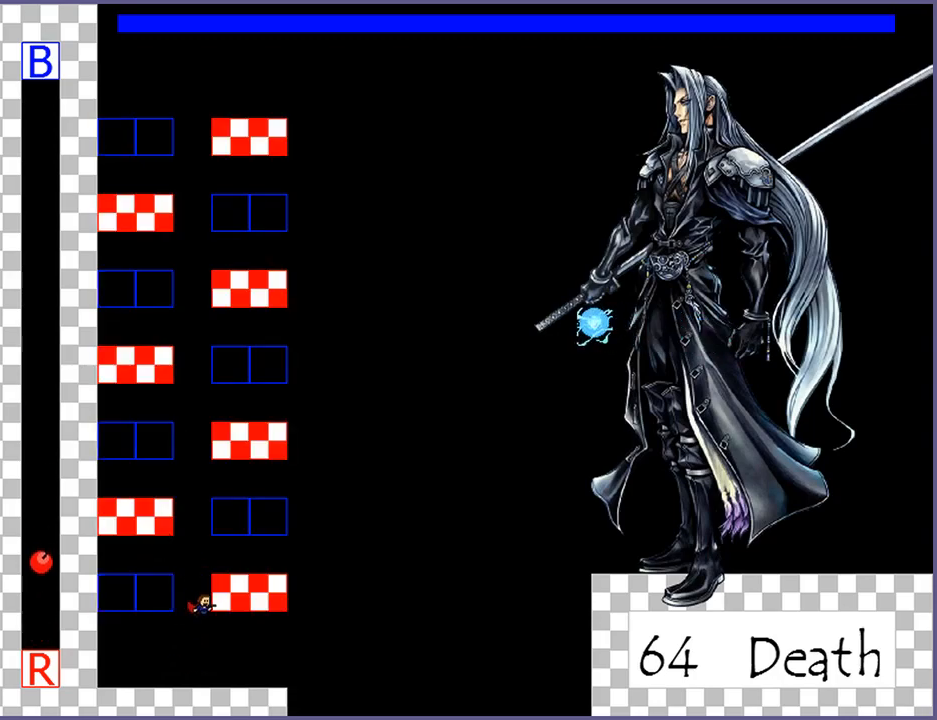
{"keys": ["shift_l"], "events": [[200, "shift_l", "down"], [420, "shift_l", "up"], [500, "shift_l", "down"]]}
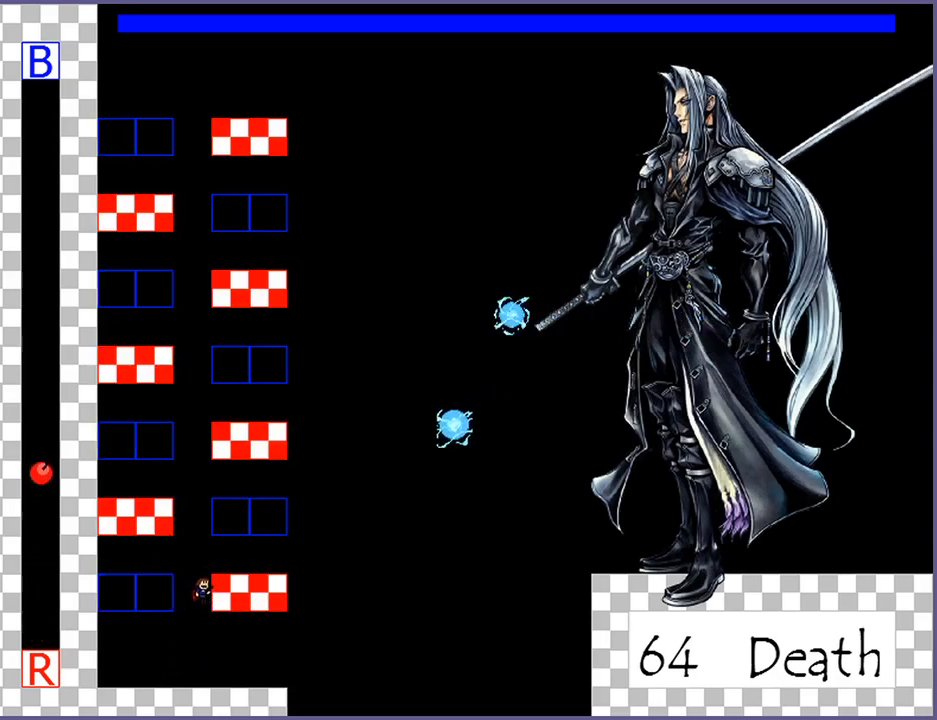
{"keys": ["z"], "events": [[20, "left", "down"], [140, "left", "up"], [180, "right", "down"], [220, "shift_l", "up"], [300, "right", "up"], [320, "z", "down"], [400, "z", "up"], [480, "z", "down"]]}
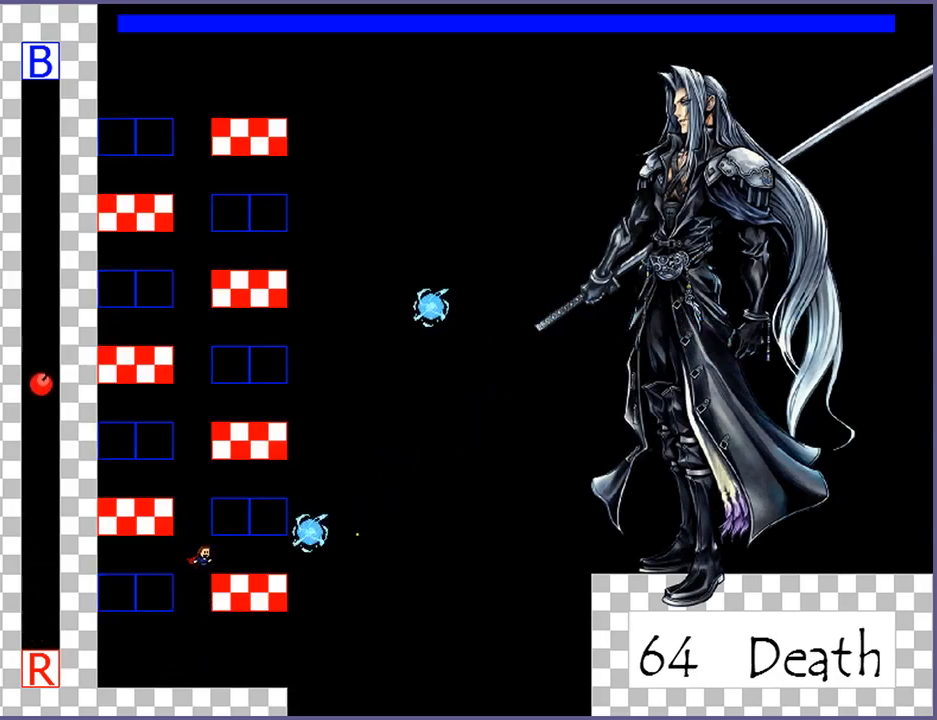
{"keys": [], "events": [[20, "shift_l", "down"], [100, "z", "up"], [120, "shift_l", "up"]]}
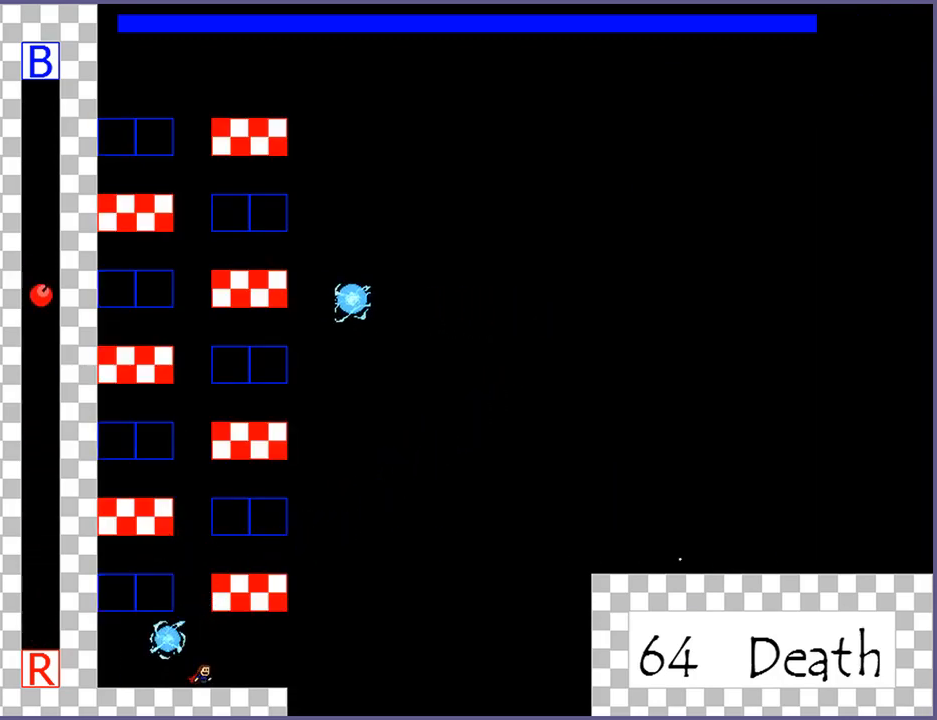
{"keys": ["right"], "events": [[20, "shift_l", "down"], [280, "shift_l", "up"], [360, "shift_l", "down"], [420, "right", "down"], [500, "shift_l", "up"]]}
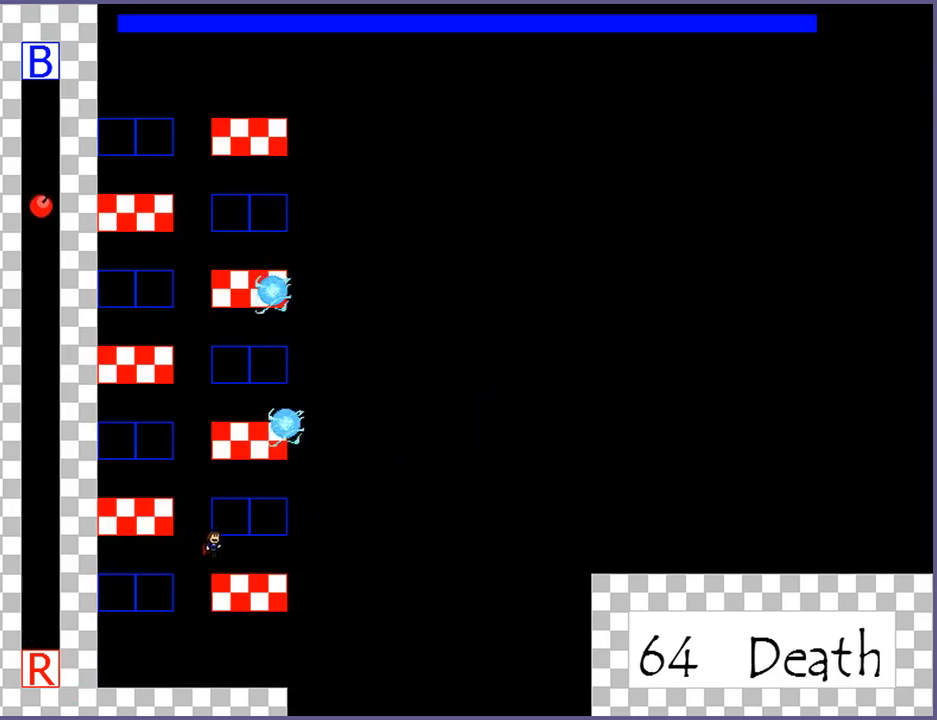
{"keys": [], "events": [[40, "right", "up"], [180, "left", "down"], [440, "left", "up"]]}
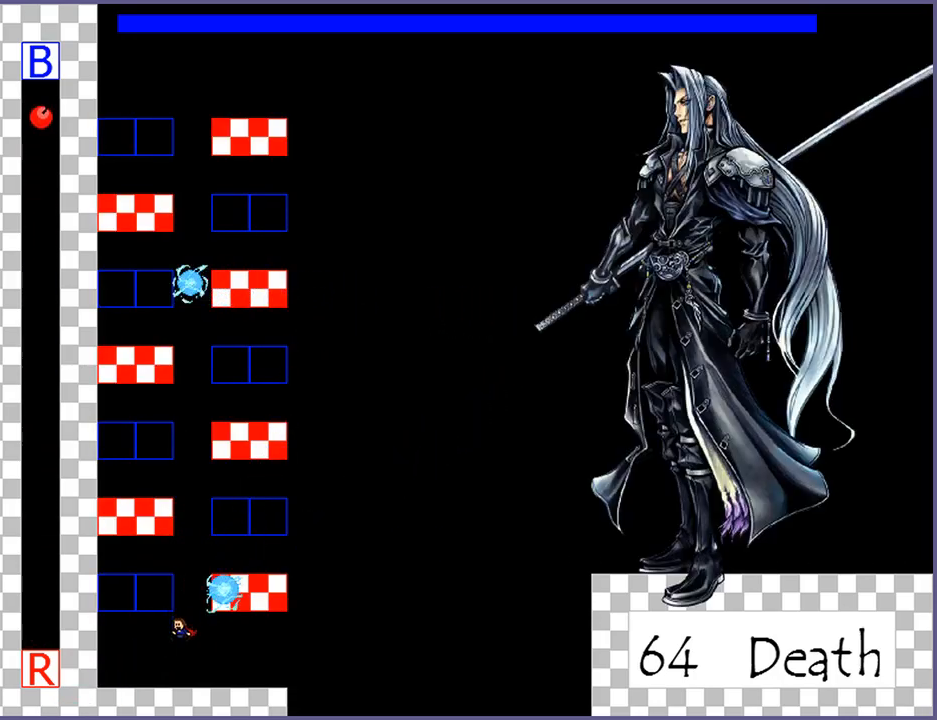
{"keys": [], "events": [[20, "right", "down"], [280, "right", "up"]]}
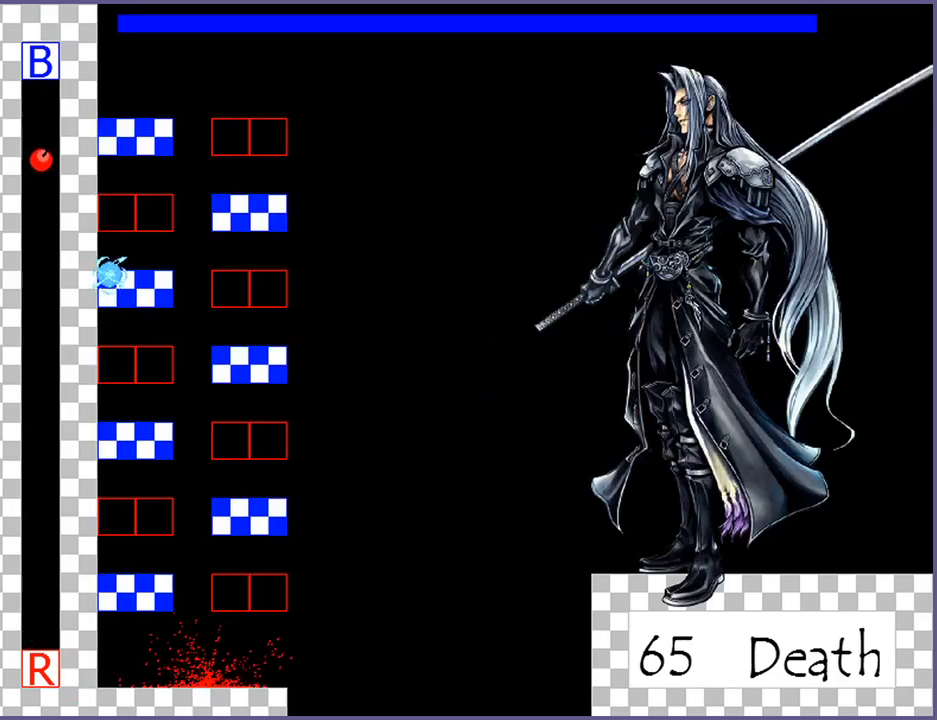
{"keys": [], "events": [[120, "r", "down"], [180, "r", "up"]]}
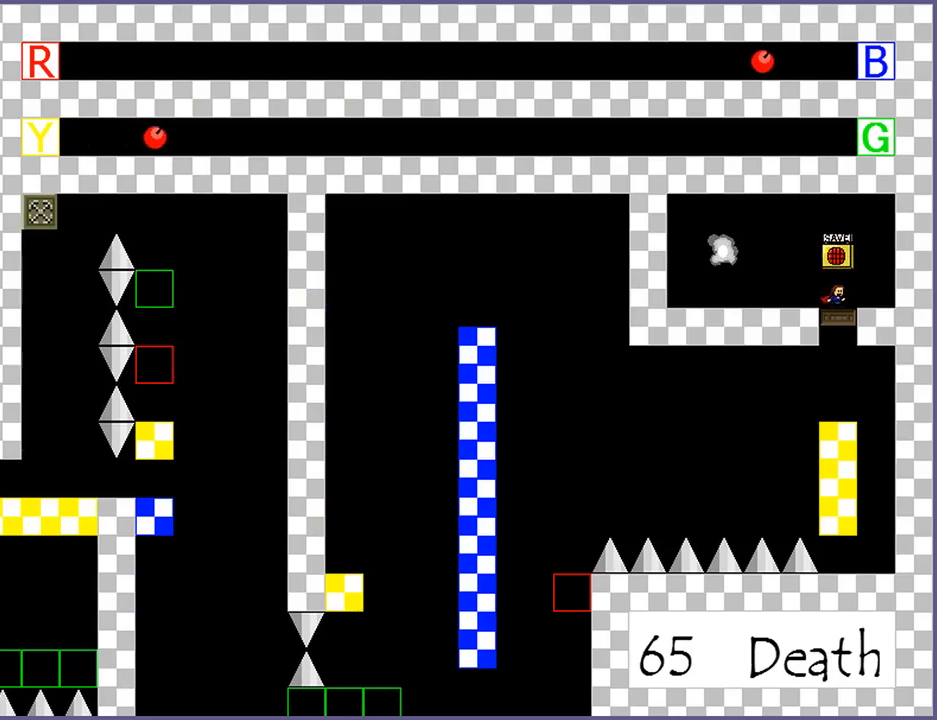
{"keys": ["shift_l"], "events": [[480, "shift_l", "down"]]}
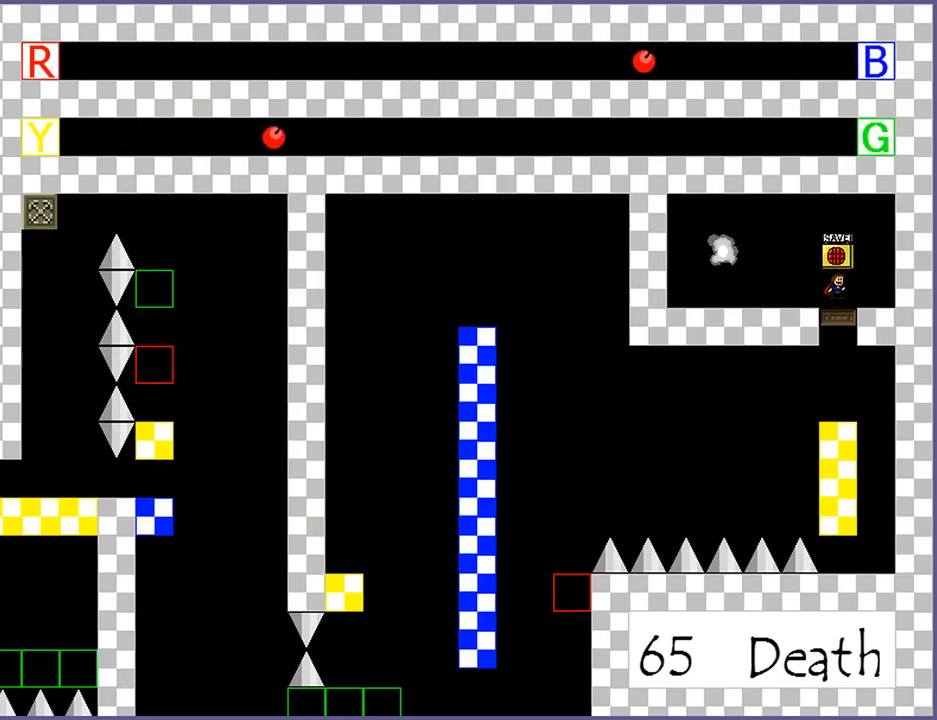
{"keys": ["right"], "events": [[40, "left", "down"], [60, "shift_l", "up"], [420, "left", "up"], [500, "right", "down"]]}
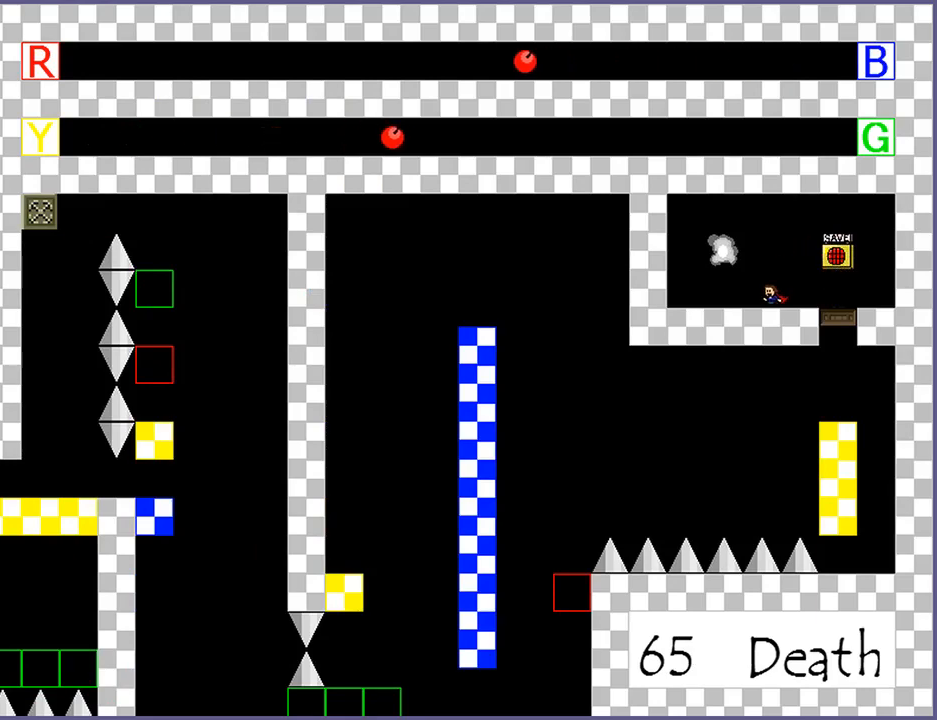
{"keys": [], "events": [[60, "right", "up"], [100, "shift_l", "down"], [180, "shift_l", "up"], [220, "z", "down"], [280, "z", "up"]]}
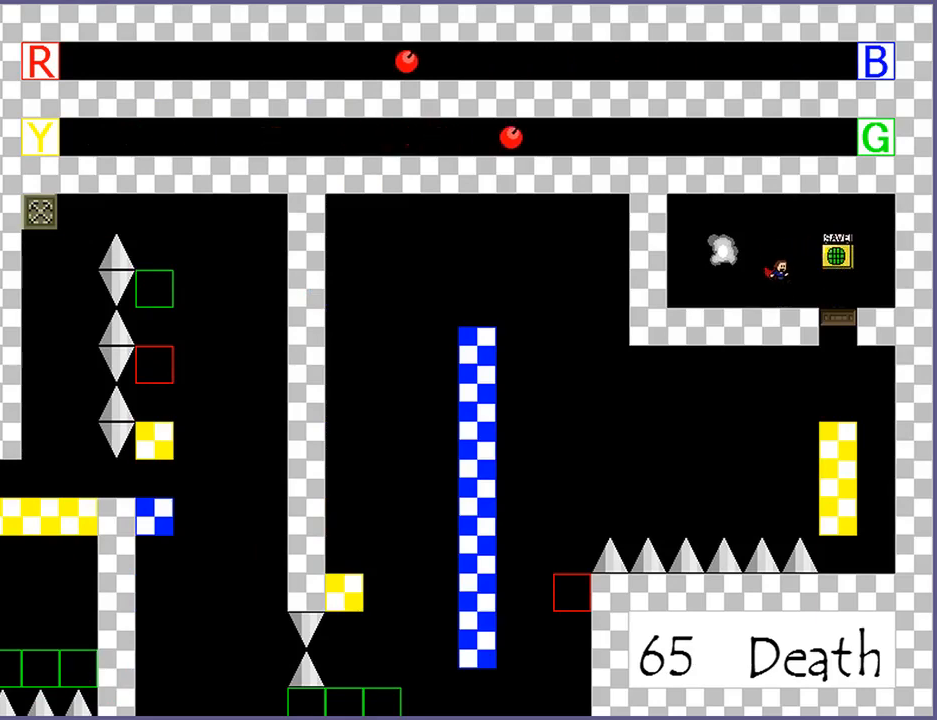
{"keys": [], "events": [[20, "left", "down"], [320, "left", "up"], [340, "shift_l", "down"], [380, "shift_l", "up"]]}
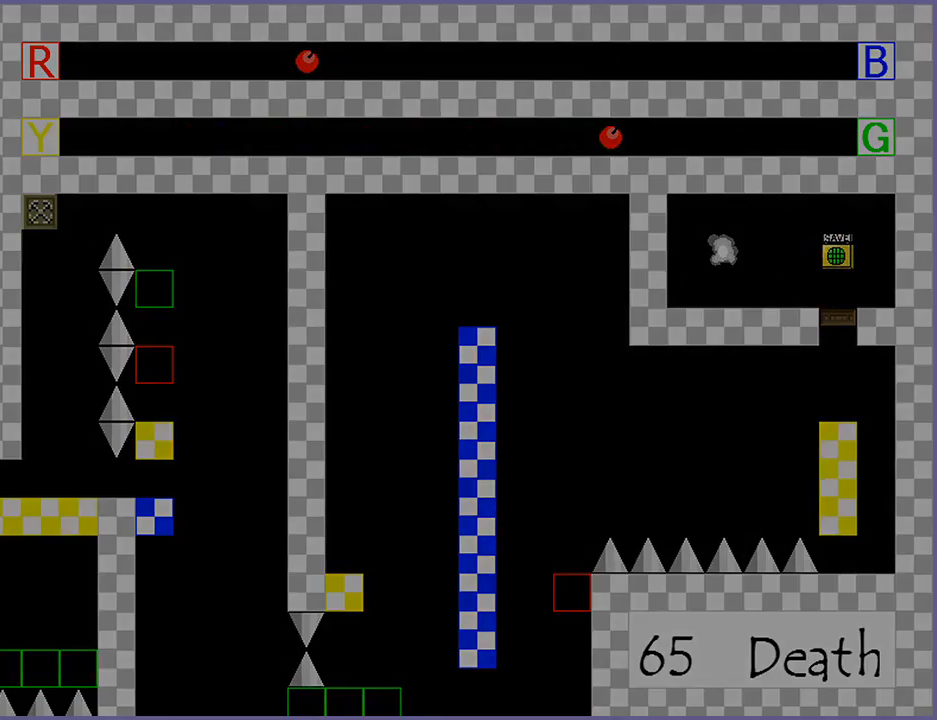
{"keys": ["right"], "events": [[400, "right", "down"]]}
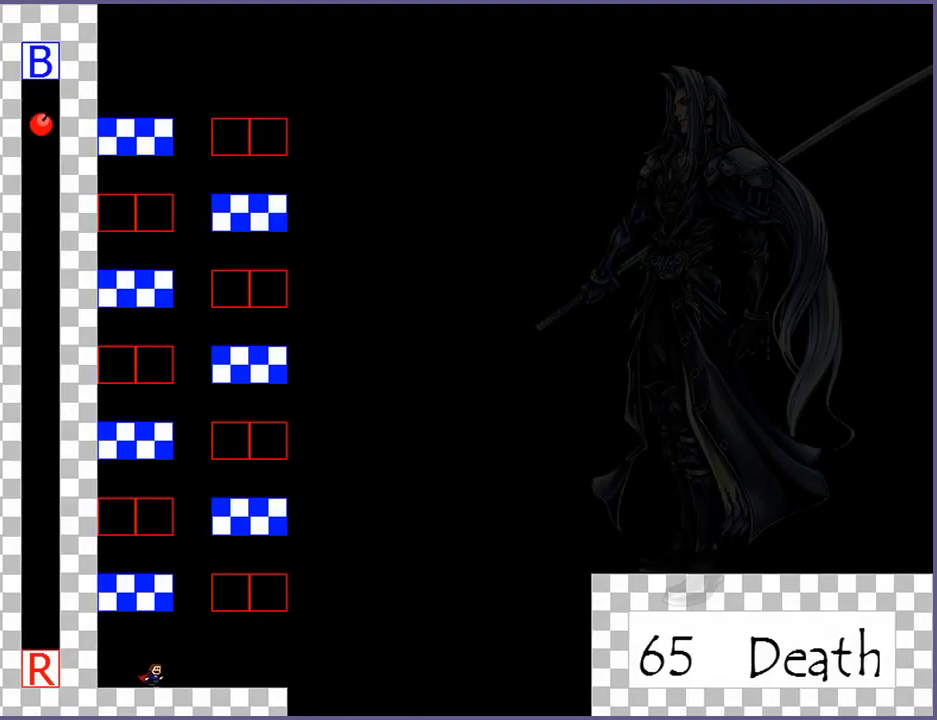
{"keys": ["shift_l"], "events": [[240, "right", "up"], [240, "shift_l", "down"], [440, "shift_l", "up"], [500, "shift_l", "down"]]}
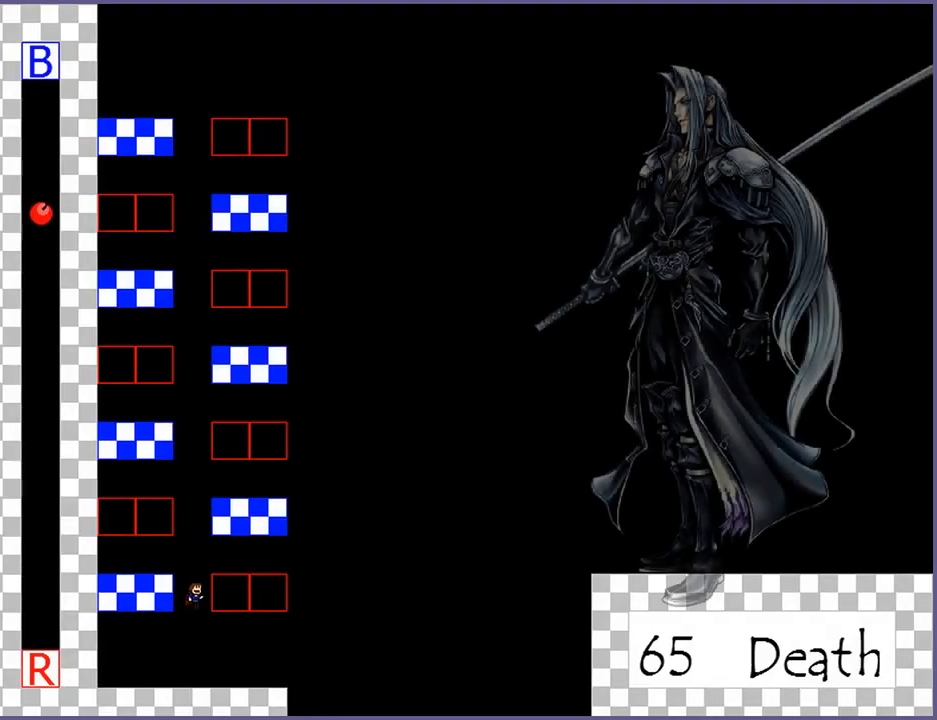
{"keys": ["right", "shift_l"], "events": [[40, "left", "down"], [120, "shift_l", "up"], [240, "left", "up"], [420, "right", "down"], [420, "shift_l", "down"]]}
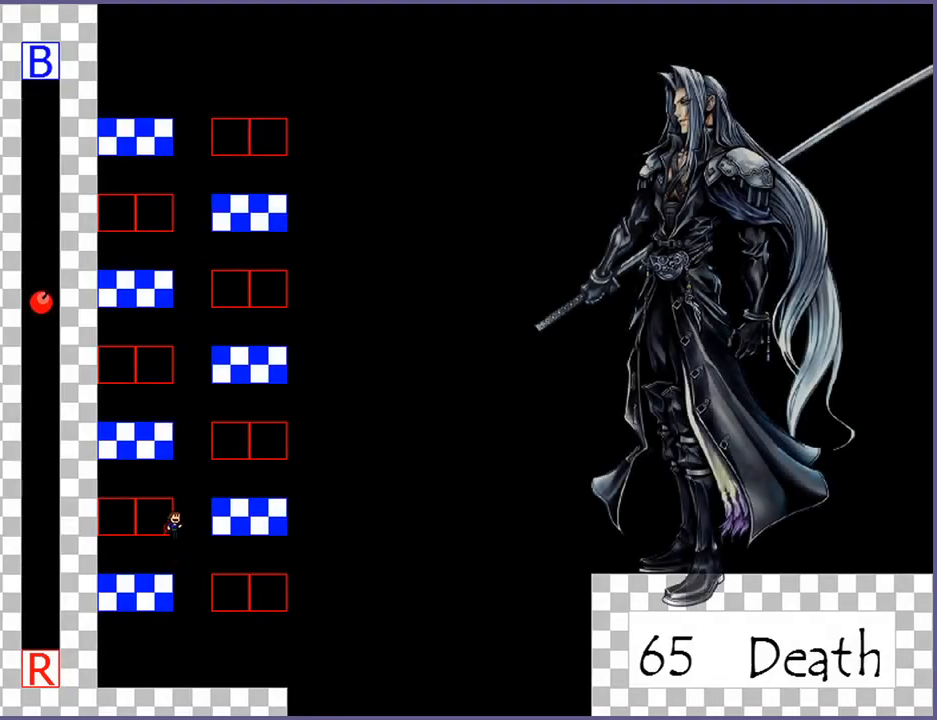
{"keys": [], "events": [[220, "shift_l", "up"], [240, "right", "up"], [260, "z", "down"], [320, "z", "up"], [400, "z", "down"], [460, "z", "up"]]}
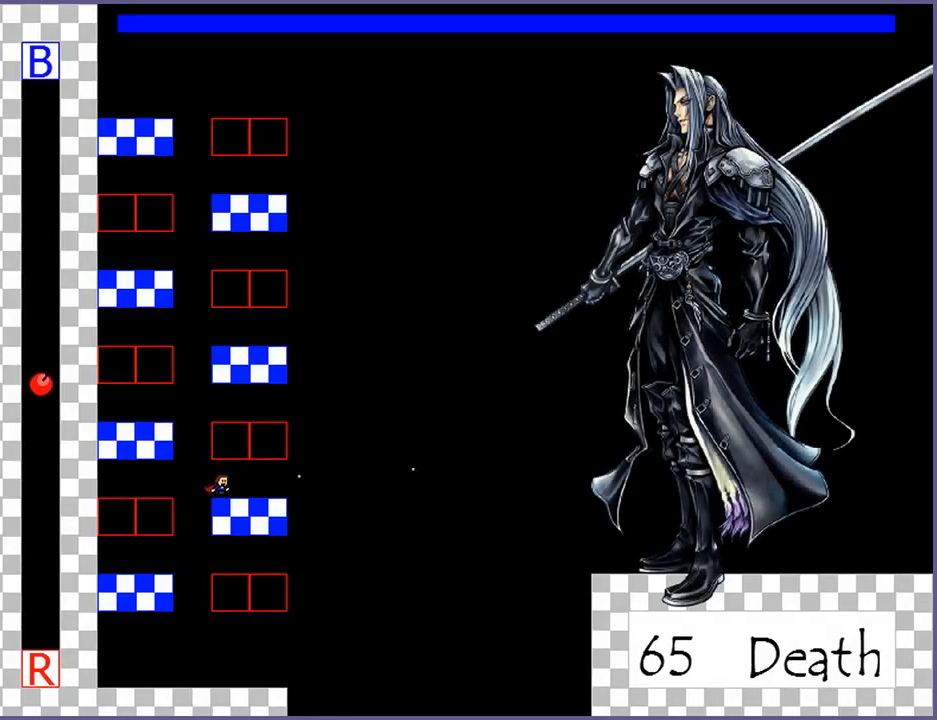
{"keys": [], "events": [[100, "shift_l", "down"], [140, "left", "down"], [460, "shift_l", "up"], [480, "left", "up"]]}
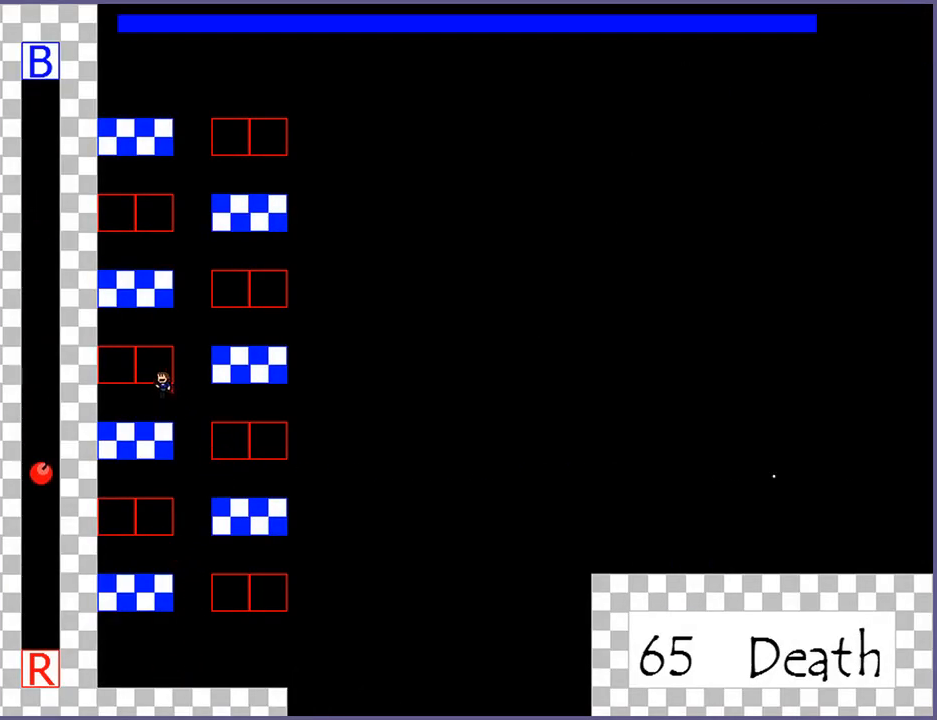
{"keys": ["right", "shift_l"], "events": [[140, "right", "down"], [200, "right", "up"], [480, "right", "down"], [480, "shift_l", "down"]]}
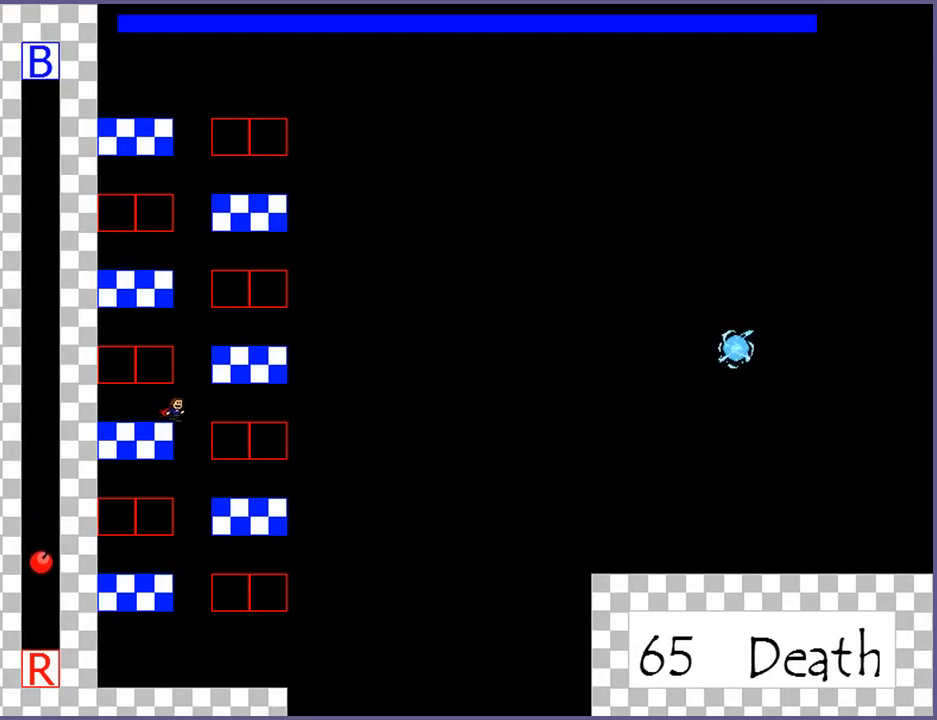
{"keys": [], "events": [[180, "right", "up"], [300, "shift_l", "up"]]}
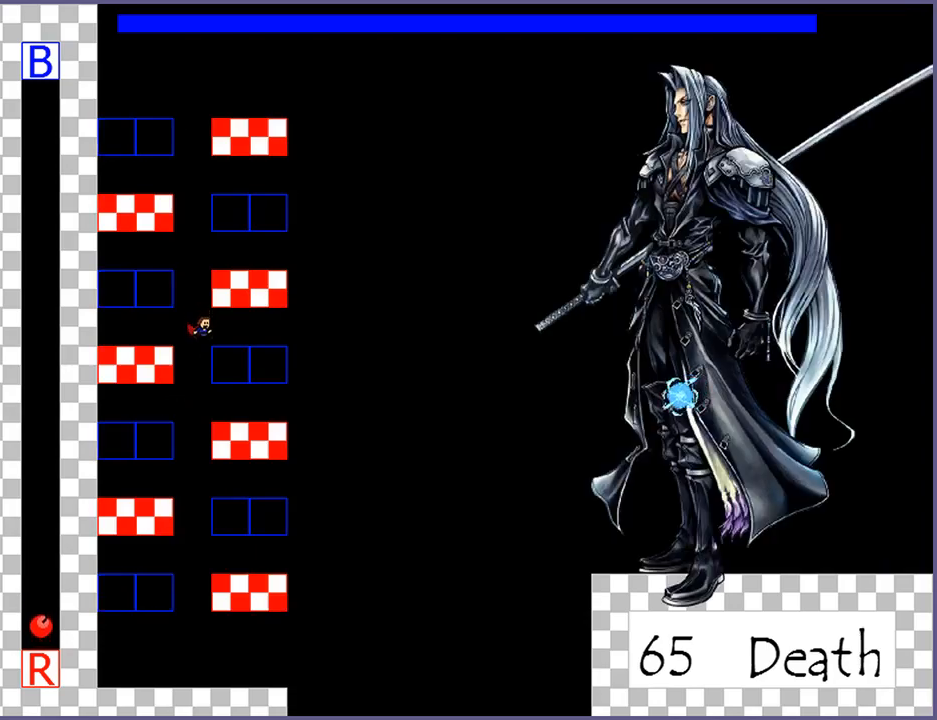
{"keys": ["right"], "events": [[20, "shift_l", "down"], [80, "shift_l", "up"], [260, "right", "down"]]}
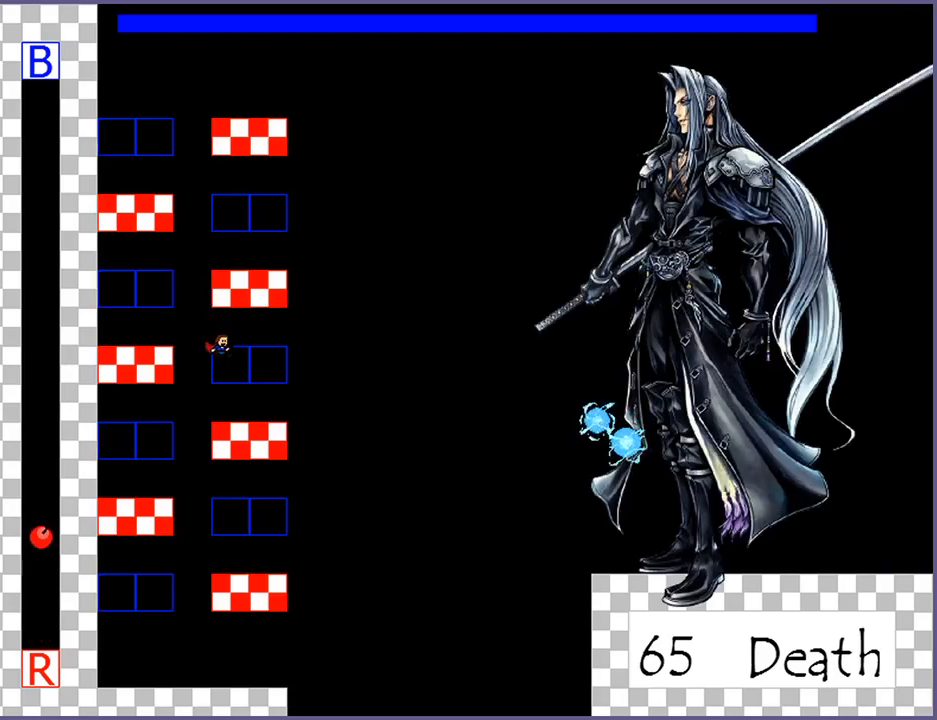
{"keys": [], "events": [[20, "right", "up"], [60, "z", "down"], [120, "z", "up"], [180, "z", "down"], [240, "z", "up"], [280, "z", "down"], [340, "z", "up"]]}